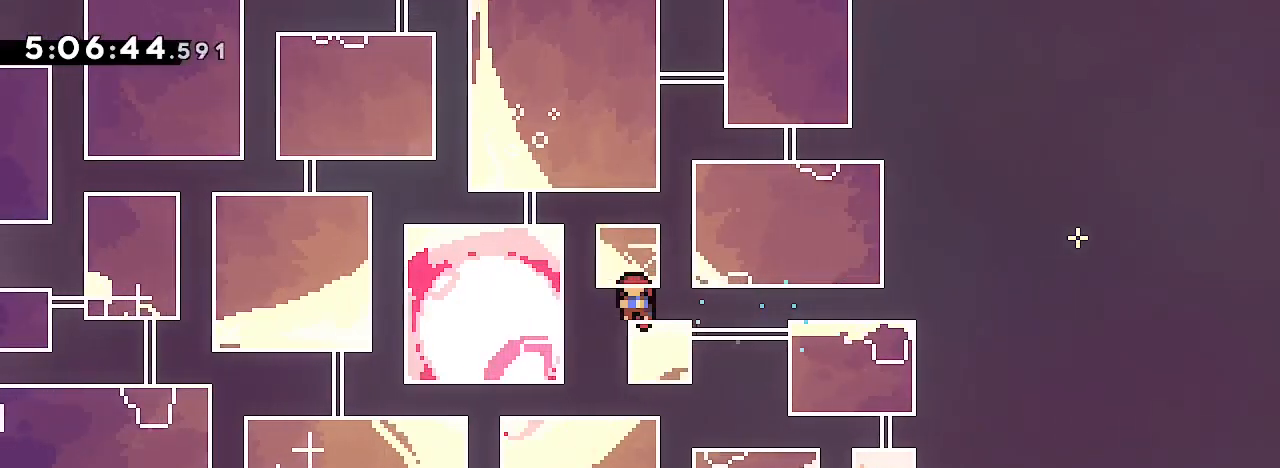
Gameplay with a controller (Xbox layout); each line is a JSON object with the inputs held at the frame after it (dt_ms = milliseconds from this image to that frame). "events" lists button and stick changes between this image and that frame as [ms after this image, input, new state], when the widget could be followed in between. Not read: L1 L2 L3 R1 R2 R3 SELECT START.
{"dt_ms": 500, "buttons": [], "left_stick": "center", "right_stick": "center", "events": [[33, "right_stick", "up"], [267, "right_stick", "center"], [300, "left_stick", "center"]]}
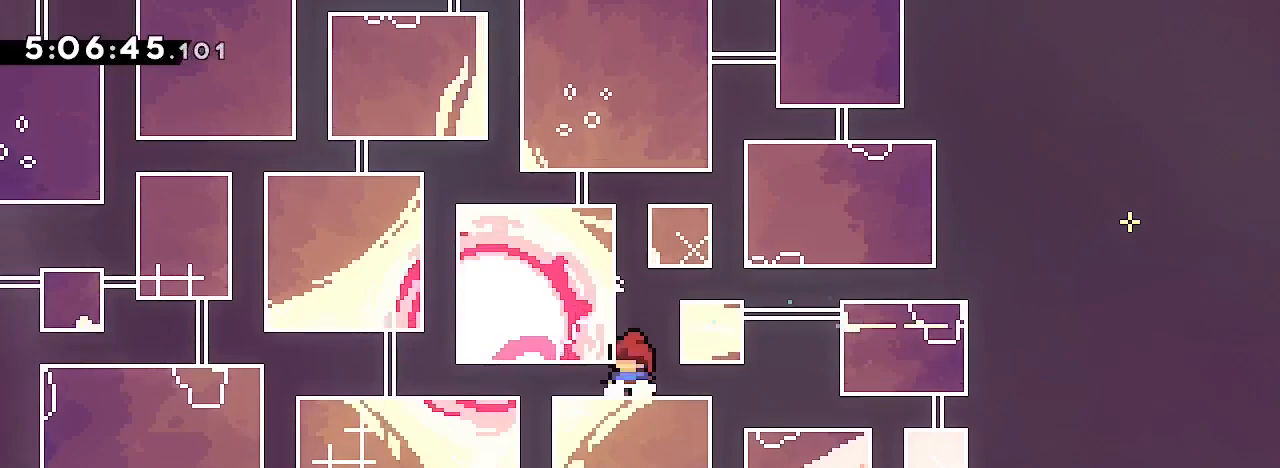
{"dt_ms": 1000, "buttons": [], "left_stick": "right", "right_stick": "center"}
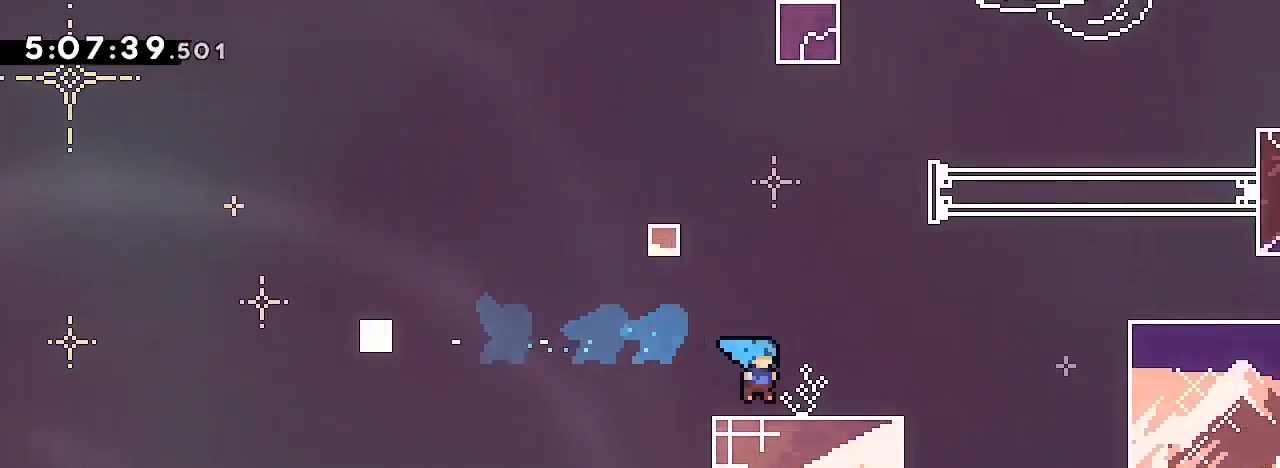
{"dt_ms": 1000, "buttons": [], "left_stick": "center", "right_stick": "up"}
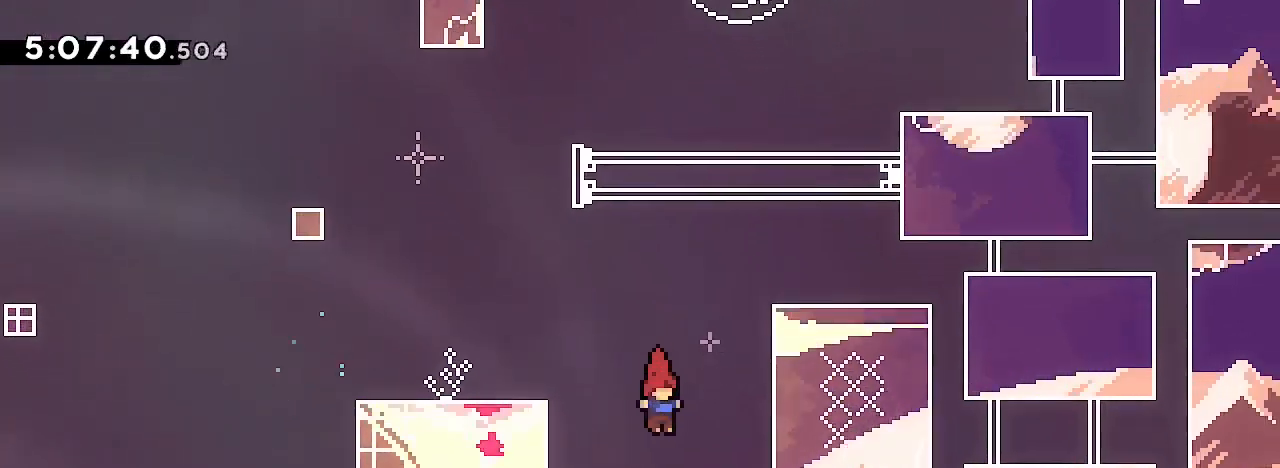
{"dt_ms": 500, "buttons": [], "left_stick": "center", "right_stick": "center", "events": [[167, "right_stick", "center"]]}
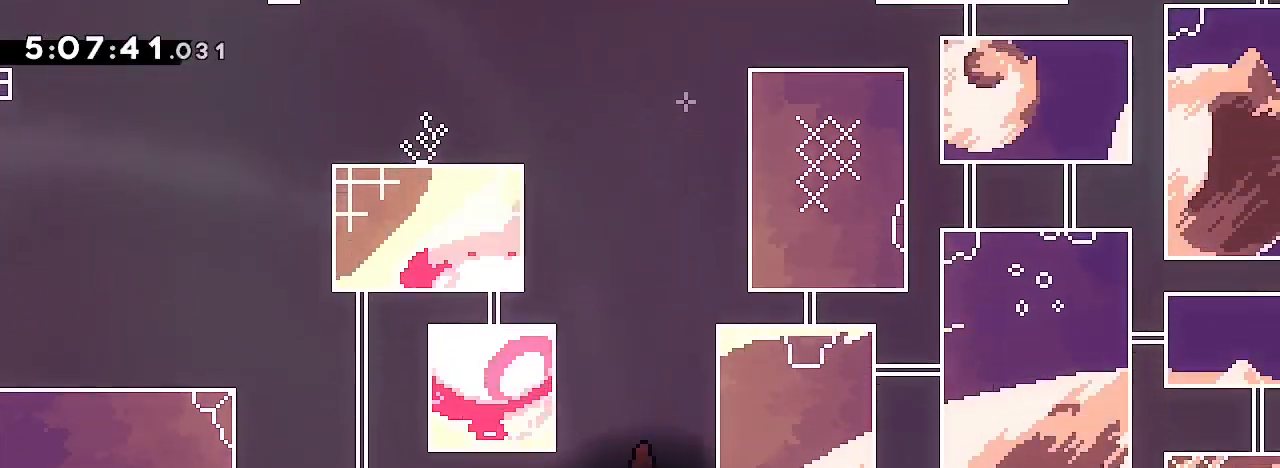
{"dt_ms": 500, "buttons": [], "left_stick": "center", "right_stick": "center", "events": []}
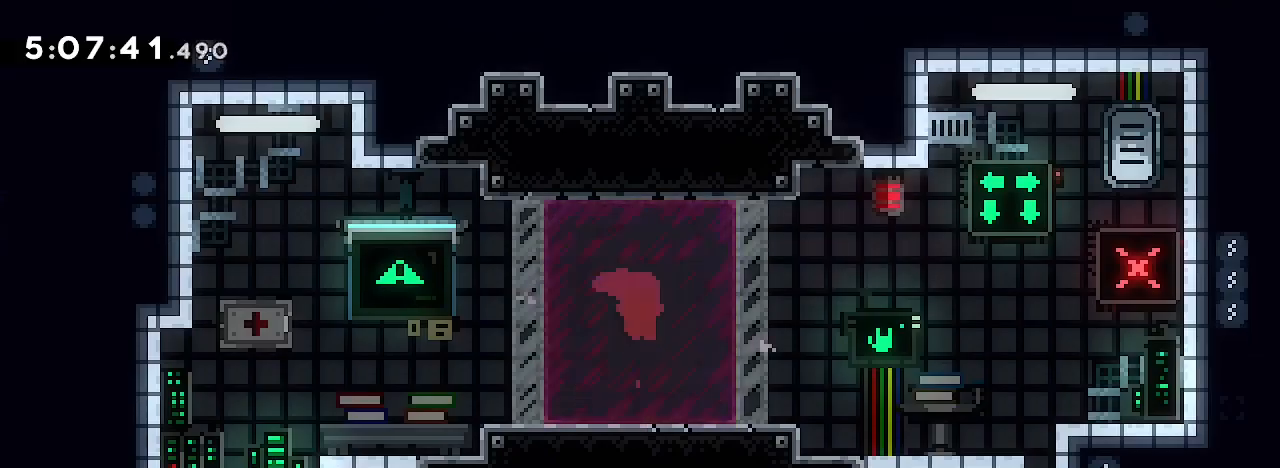
{"dt_ms": 500, "buttons": [], "left_stick": "center", "right_stick": "center", "events": []}
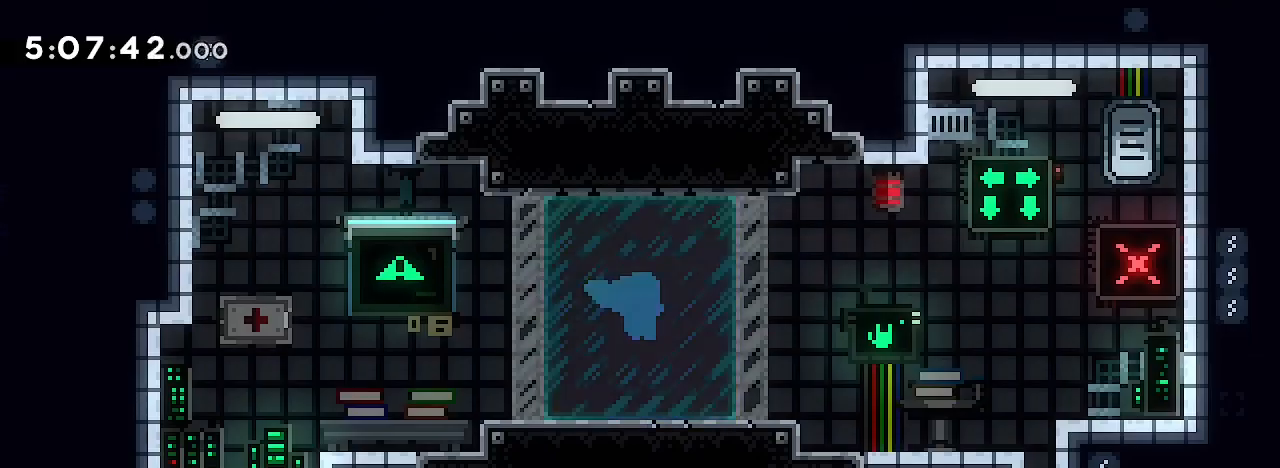
{"dt_ms": 500, "buttons": [], "left_stick": "center", "right_stick": "center", "events": []}
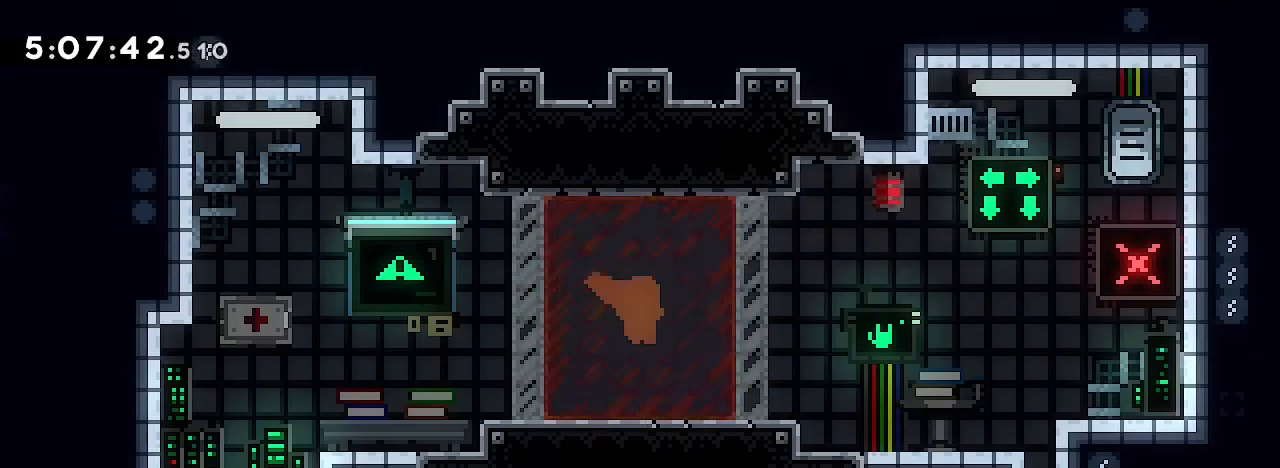
{"dt_ms": 500, "buttons": [], "left_stick": "left", "right_stick": "center", "events": [[267, "left_stick", "left"]]}
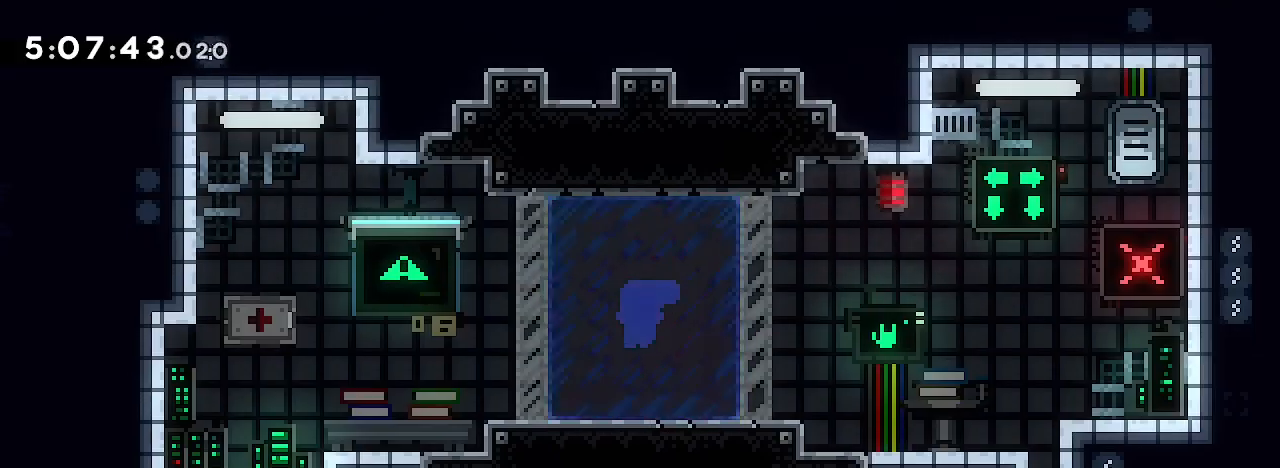
{"dt_ms": 500, "buttons": [], "left_stick": "left", "right_stick": "center", "events": [[200, "left_stick", "right"], [267, "left_stick", "left"]]}
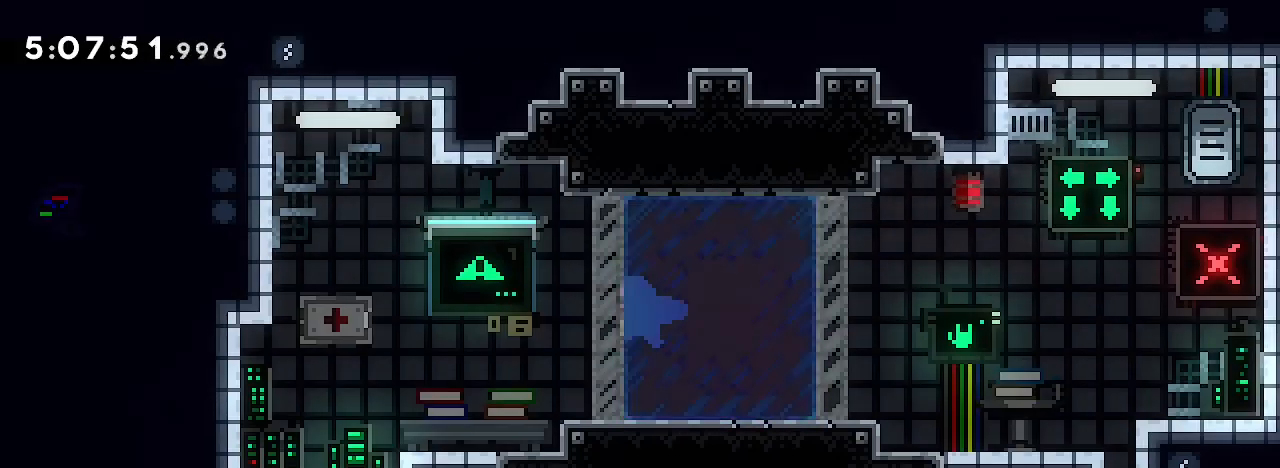
{"dt_ms": 500, "buttons": [], "left_stick": "left", "right_stick": "center", "events": [[200, "right_stick", "left"], [367, "right_stick", "center"]]}
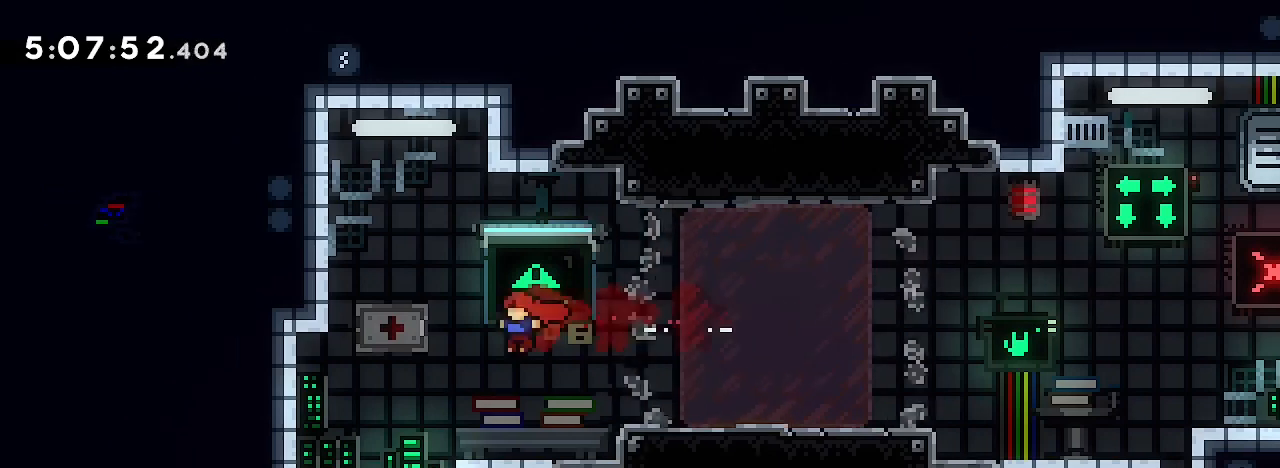
{"dt_ms": 500, "buttons": [], "left_stick": "center", "right_stick": "center", "events": [[300, "left_stick", "center"]]}
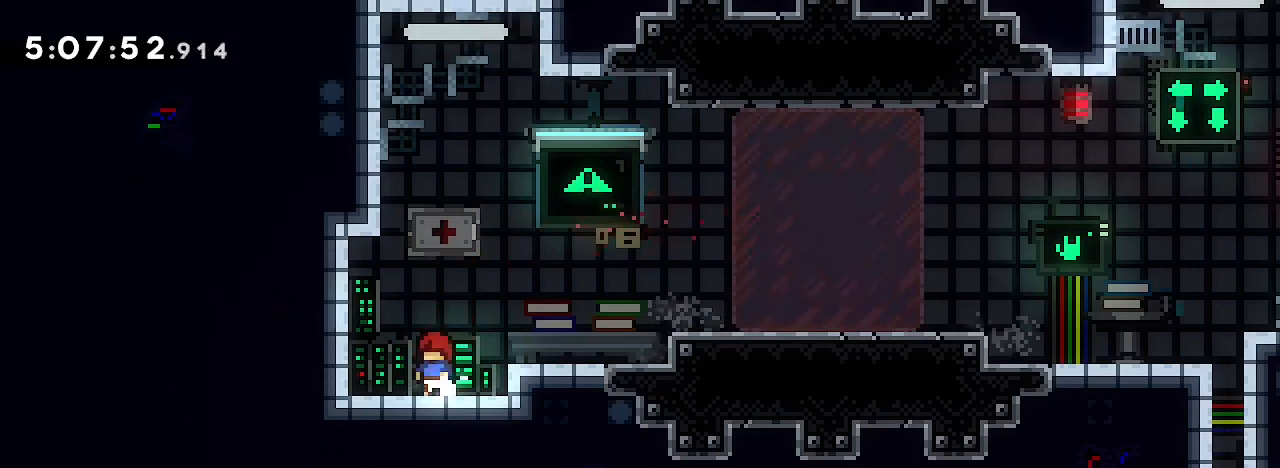
{"dt_ms": 500, "buttons": [], "left_stick": "center", "right_stick": "up-right", "events": [[67, "left_stick", "right"], [267, "right_stick", "up-right"], [433, "left_stick", "center"]]}
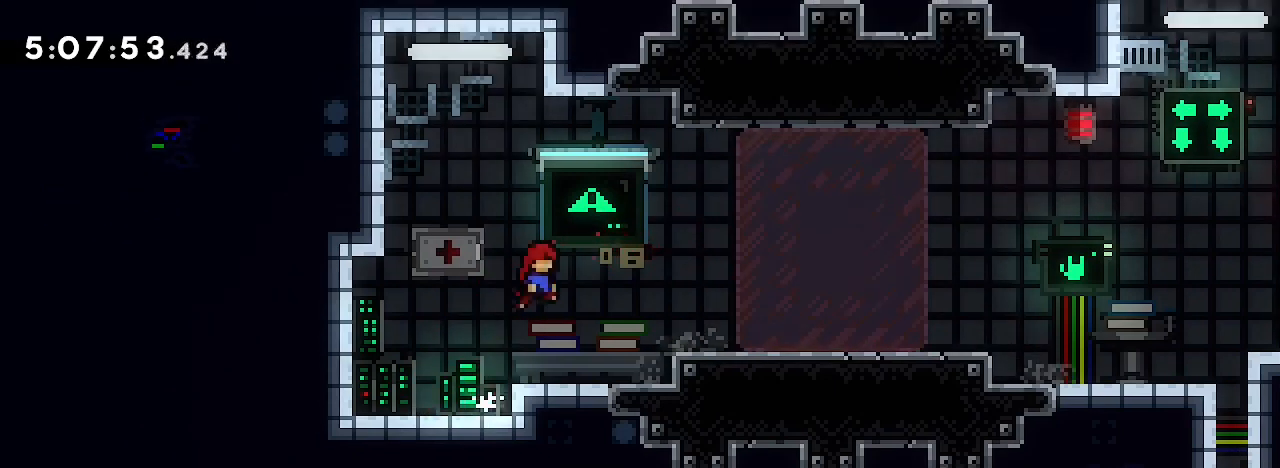
{"dt_ms": 500, "buttons": [], "left_stick": "center", "right_stick": "center", "events": [[67, "left_stick", "left"], [67, "right_stick", "center"], [300, "left_stick", "center"]]}
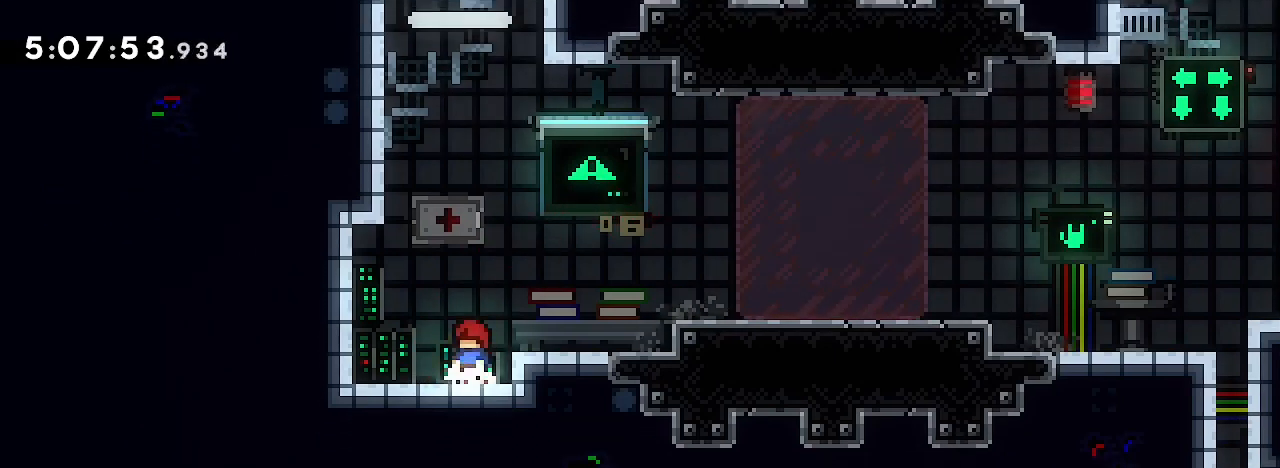
{"dt_ms": 1000, "buttons": [], "left_stick": "left", "right_stick": "up", "events": [[67, "left_stick", "left"], [67, "right_stick", "up-right"], [333, "left_stick", "up"], [333, "right_stick", "left"], [400, "left_stick", "center"], [433, "right_stick", "up"], [500, "left_stick", "right"], [800, "right_stick", "center"], [833, "left_stick", "left"], [867, "right_stick", "up"]]}
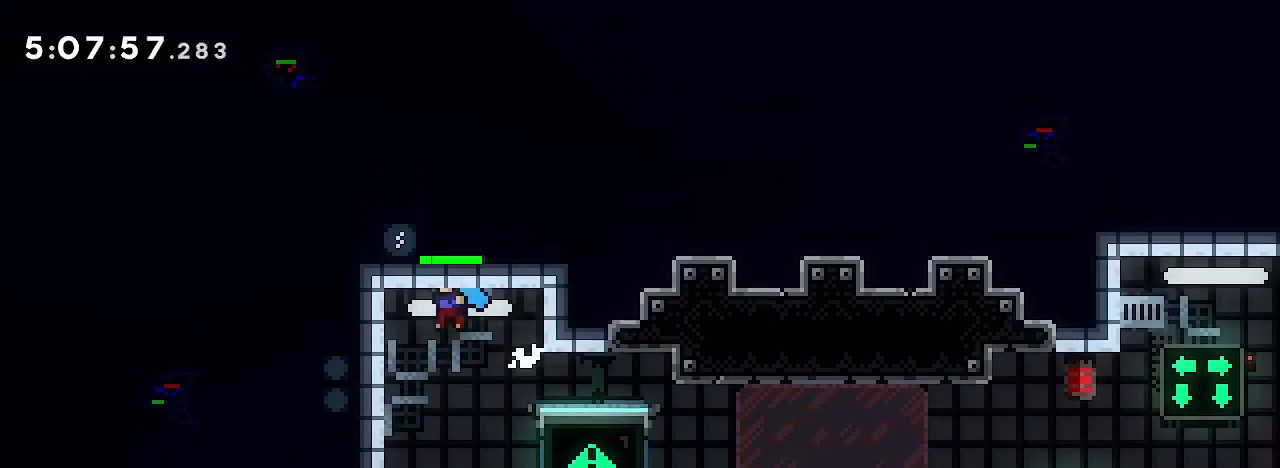
{"dt_ms": 500, "buttons": [], "left_stick": "right", "right_stick": "up-left", "events": [[167, "right_stick", "center"], [200, "left_stick", "center"], [300, "left_stick", "right"], [300, "right_stick", "up-left"]]}
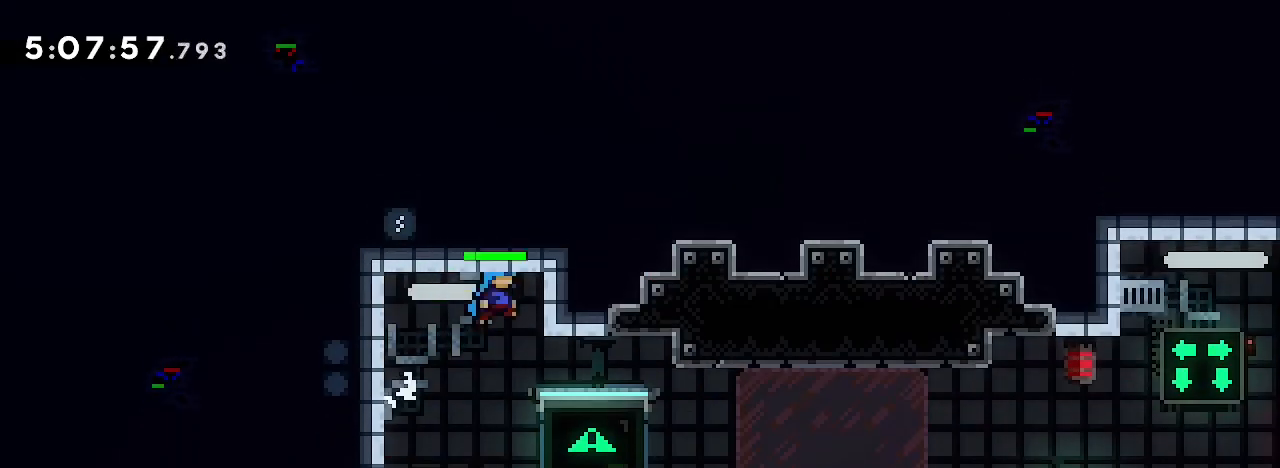
{"dt_ms": 500, "buttons": [], "left_stick": "left", "right_stick": "up", "events": [[100, "right_stick", "center"], [133, "left_stick", "center"], [200, "left_stick", "left"], [233, "right_stick", "up"]]}
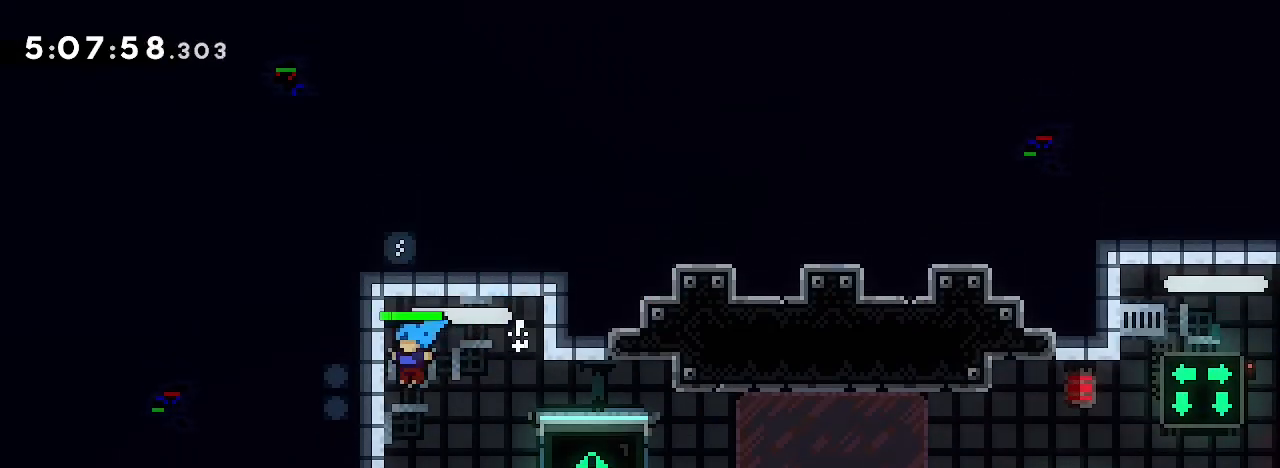
{"dt_ms": 500, "buttons": [], "left_stick": "right", "right_stick": "center", "events": [[67, "left_stick", "center"], [133, "right_stick", "center"], [267, "left_stick", "right"]]}
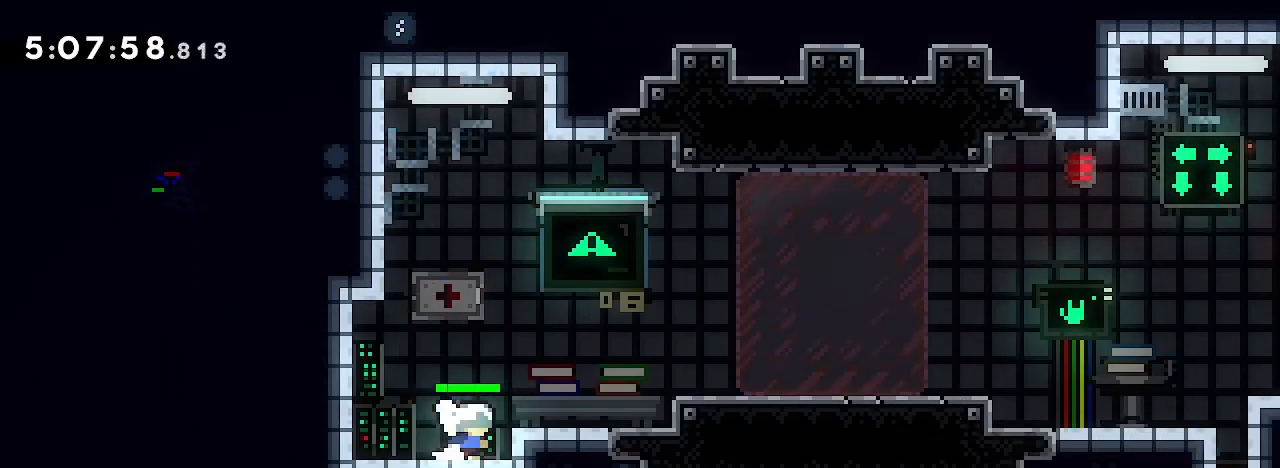
{"dt_ms": 500, "buttons": [], "left_stick": "center", "right_stick": "center", "events": [[100, "left_stick", "center"]]}
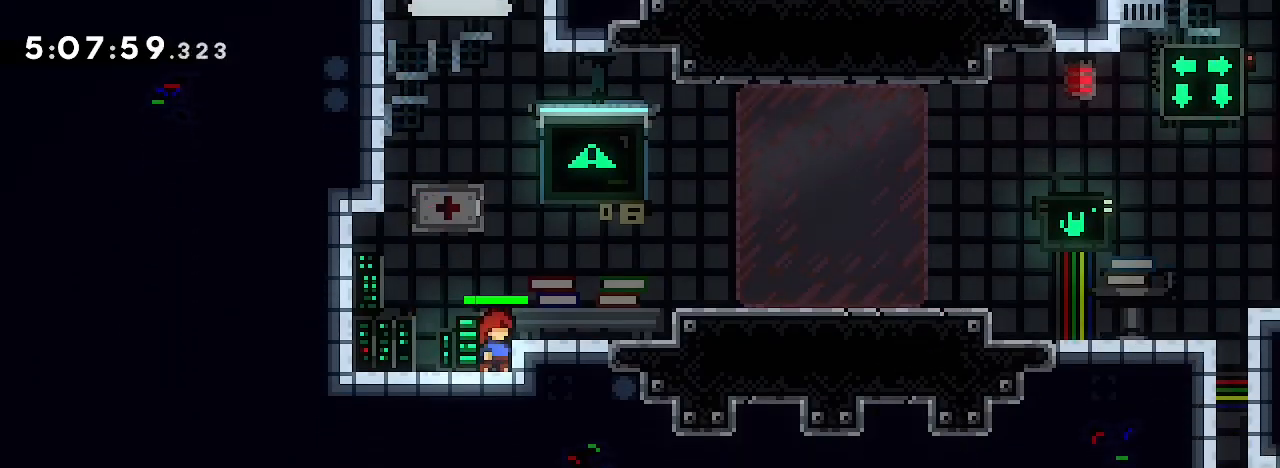
{"dt_ms": 500, "buttons": [], "left_stick": "left", "right_stick": "center", "events": [[67, "left_stick", "left"], [133, "right_stick", "left"], [400, "right_stick", "center"]]}
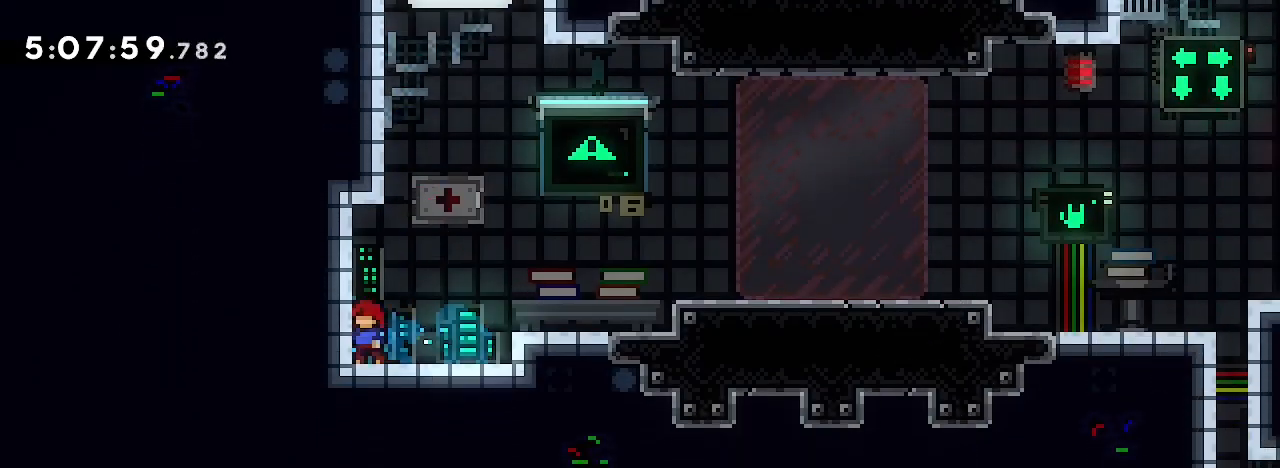
{"dt_ms": 500, "buttons": [], "left_stick": "left", "right_stick": "up", "events": [[33, "left_stick", "center"], [200, "left_stick", "right"], [233, "right_stick", "up"], [367, "left_stick", "center"], [500, "left_stick", "left"]]}
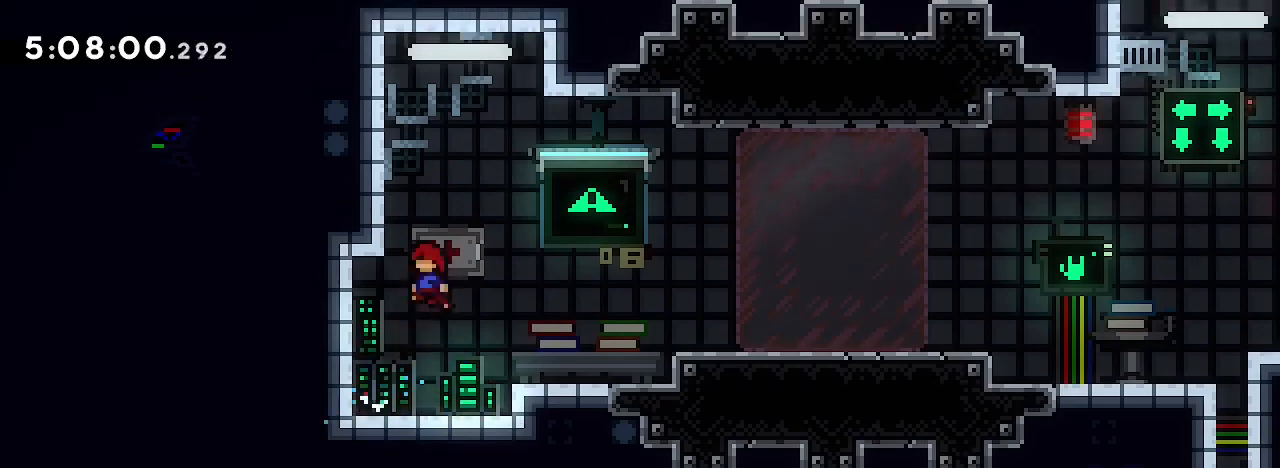
{"dt_ms": 500, "buttons": [], "left_stick": "down-right", "right_stick": "center", "events": [[67, "right_stick", "down-left"], [267, "right_stick", "center"], [333, "left_stick", "center"], [500, "left_stick", "down-right"]]}
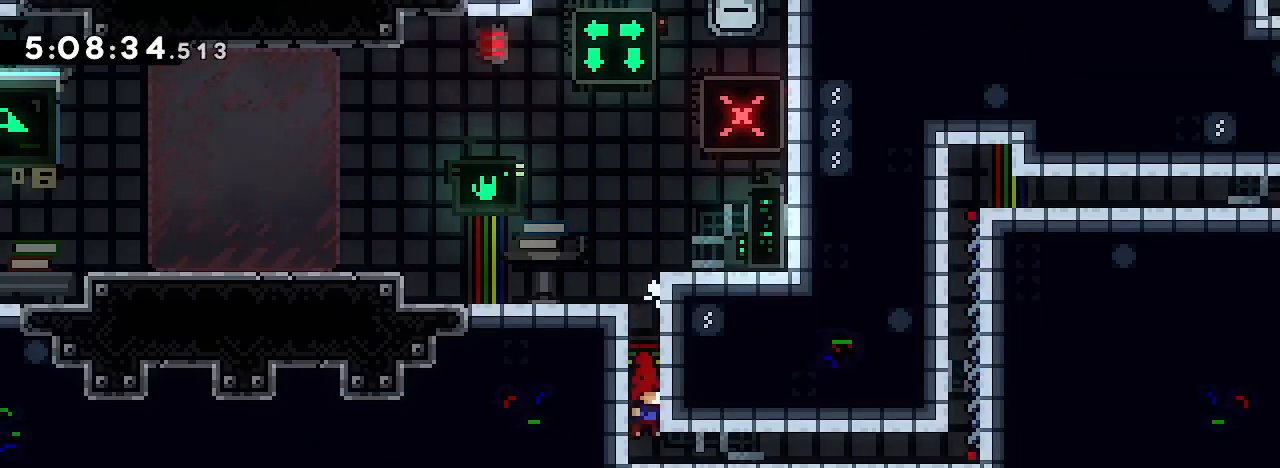
{"dt_ms": 1000, "buttons": [], "left_stick": "down-right", "right_stick": "center", "events": [[167, "right_stick", "up"], [267, "right_stick", "center"], [367, "right_stick", "up"], [1000, "right_stick", "center"]]}